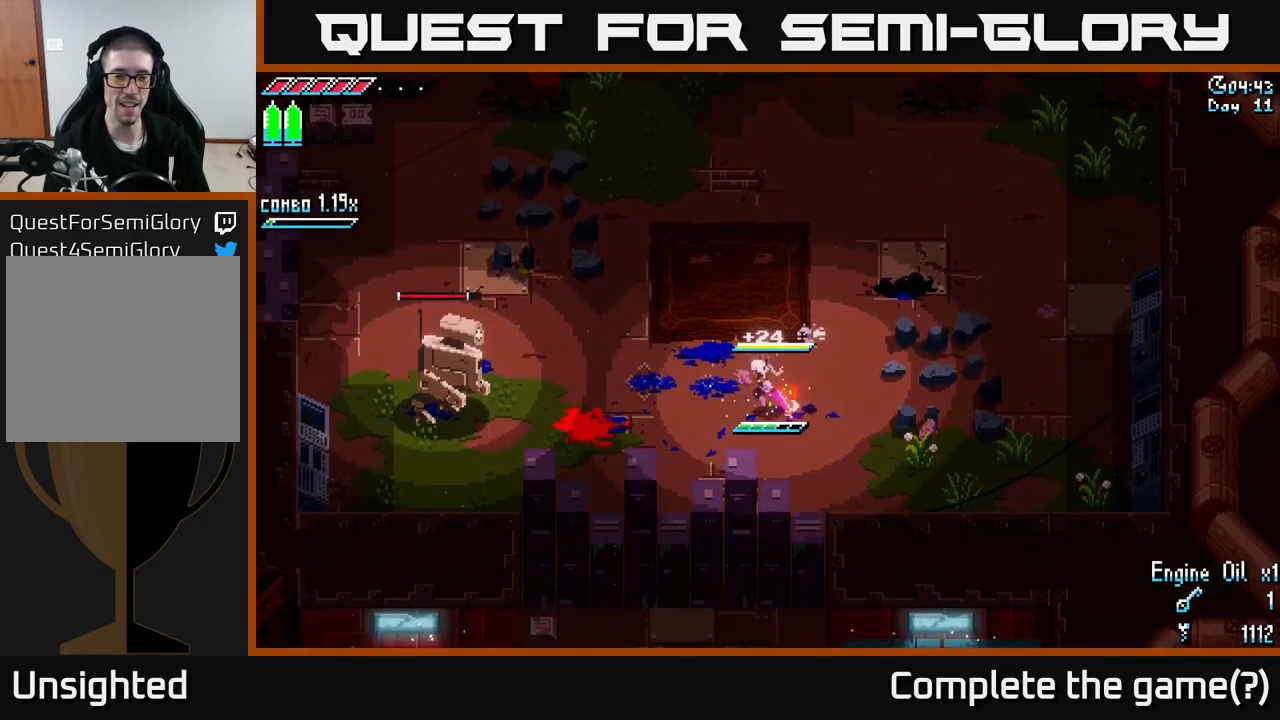
Gameplay with a controller (Xbox layout); each line is a JSON object with the inputs held at the frame after it. "events" lists button and stick changes between this image and that frame as [ms after this image, input, new state], when the widget could be followed in between.
{"buttons": [], "left_stick": "center", "right_stick": "center", "events": [[33, "left_stick", "center"]]}
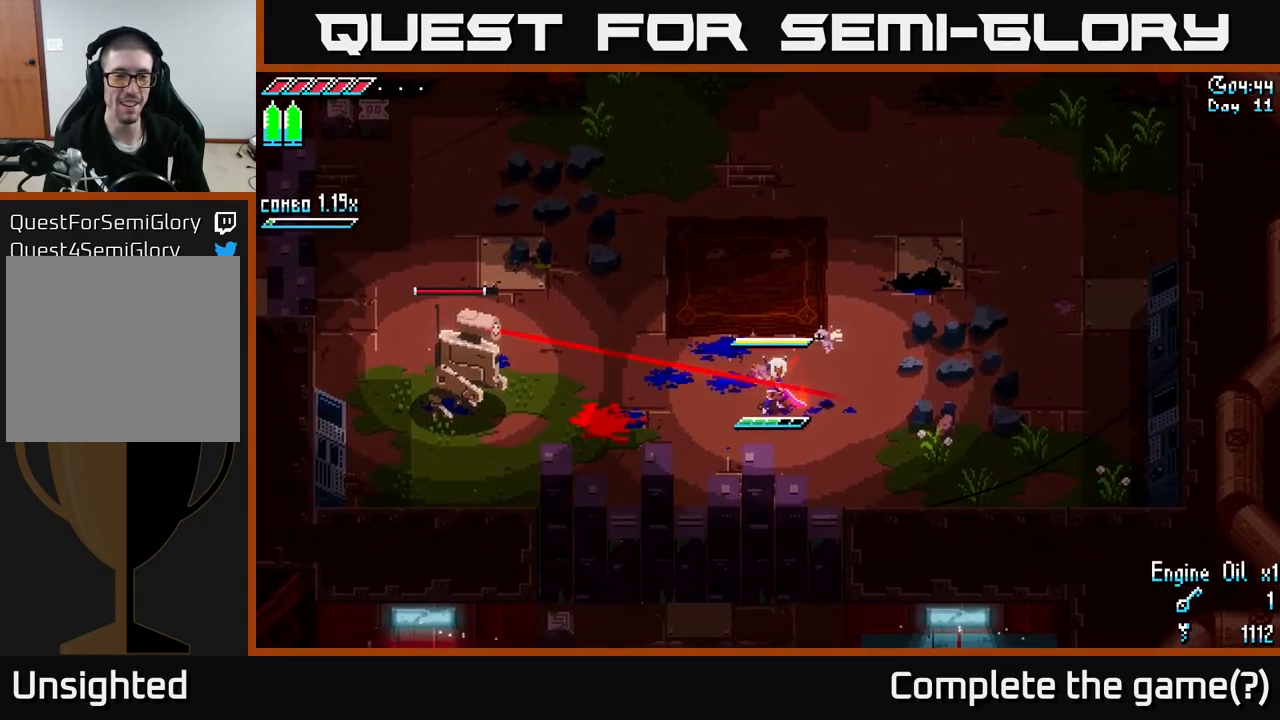
{"buttons": ["B"], "left_stick": "left", "right_stick": "center", "events": [[483, "B", "down"], [483, "left_stick", "left"]]}
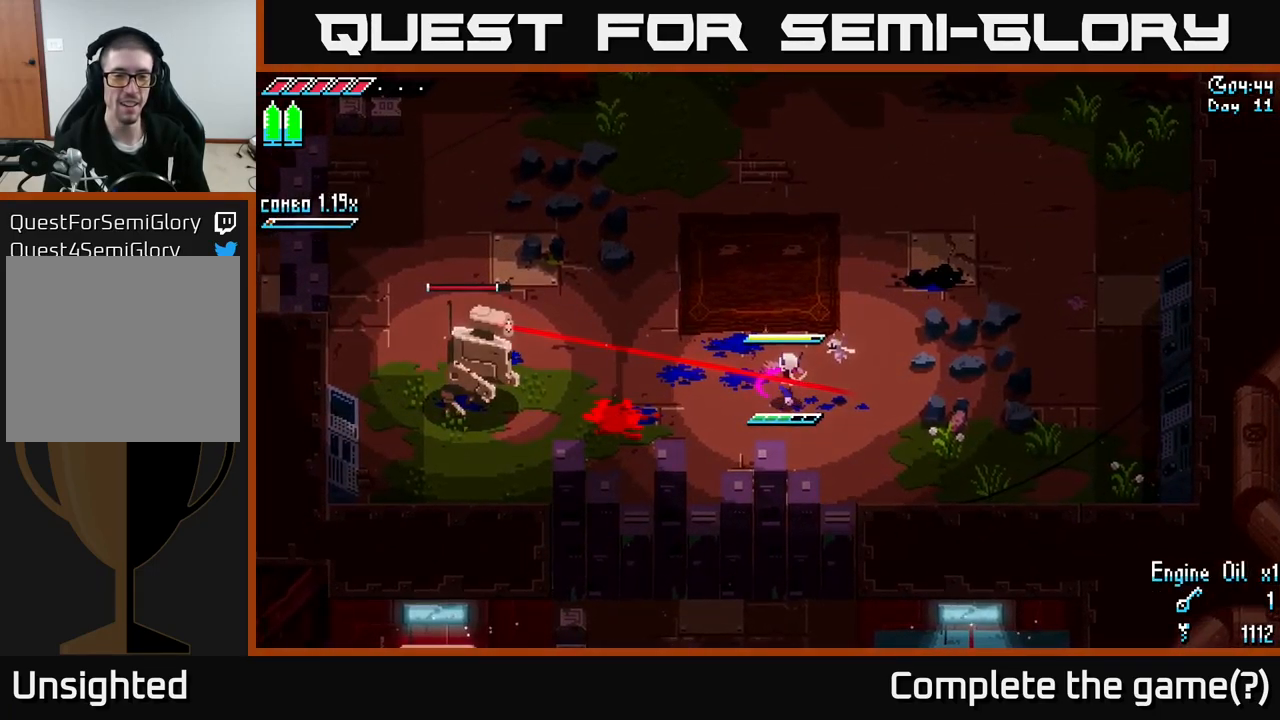
{"buttons": ["B"], "left_stick": "center", "right_stick": "center", "events": [[83, "left_stick", "center"], [133, "B", "up"], [400, "B", "down"]]}
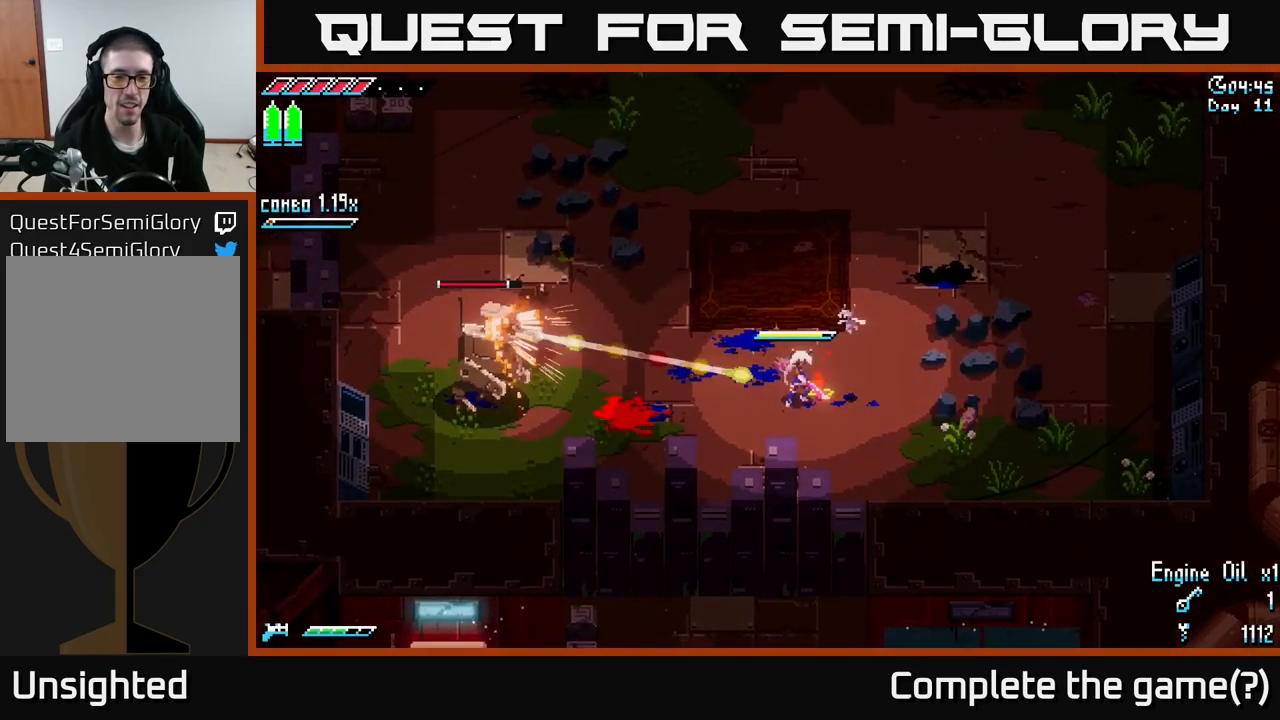
{"buttons": ["B"], "left_stick": "center", "right_stick": "center", "events": [[17, "B", "up"], [133, "B", "down"], [200, "B", "up"], [300, "B", "down"], [383, "B", "up"], [433, "B", "down"]]}
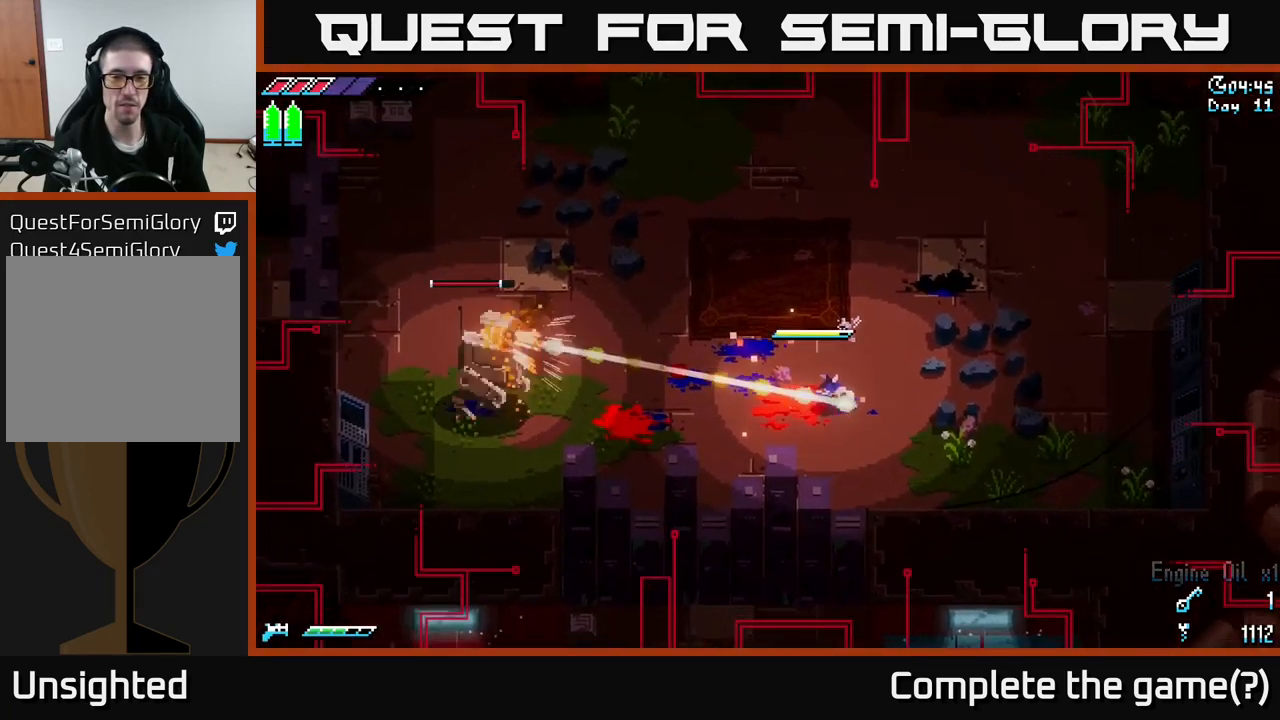
{"buttons": [], "left_stick": "left", "right_stick": "center", "events": [[33, "B", "up"], [117, "B", "down"], [233, "B", "up"], [283, "B", "down"], [383, "B", "up"], [383, "left_stick", "left"]]}
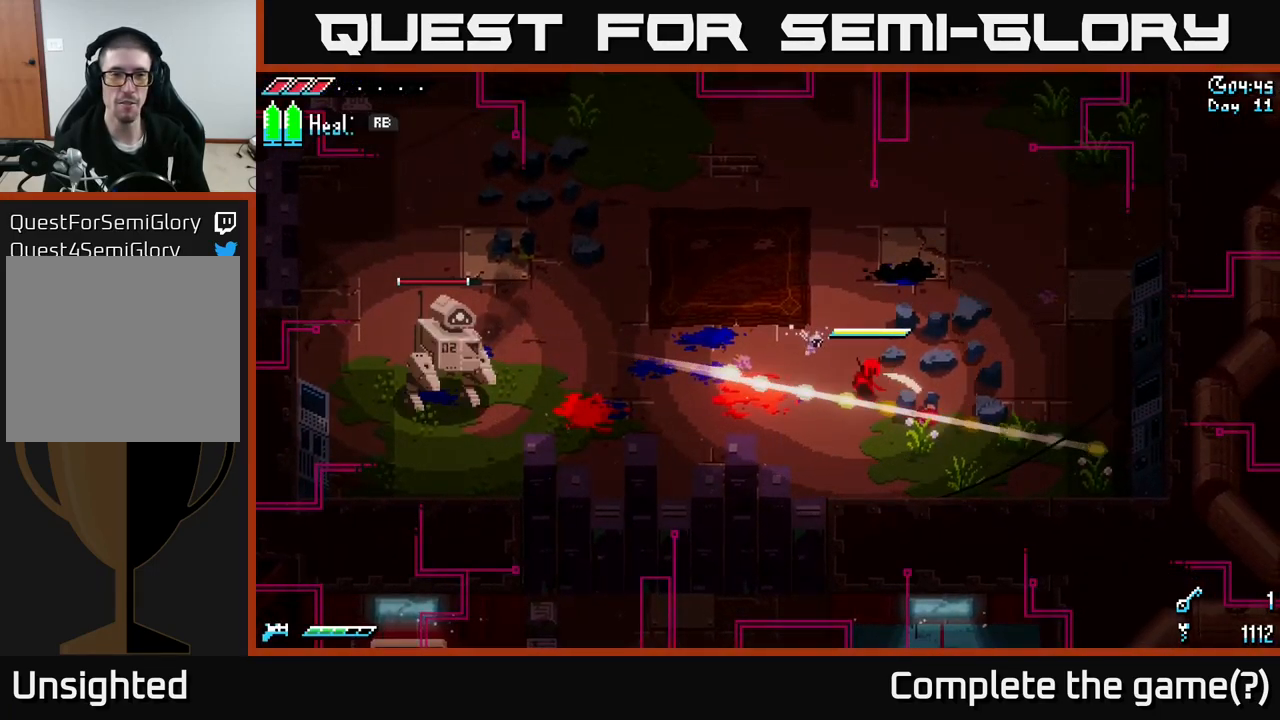
{"buttons": ["X"], "left_stick": "left", "right_stick": "center", "events": [[50, "X", "down"]]}
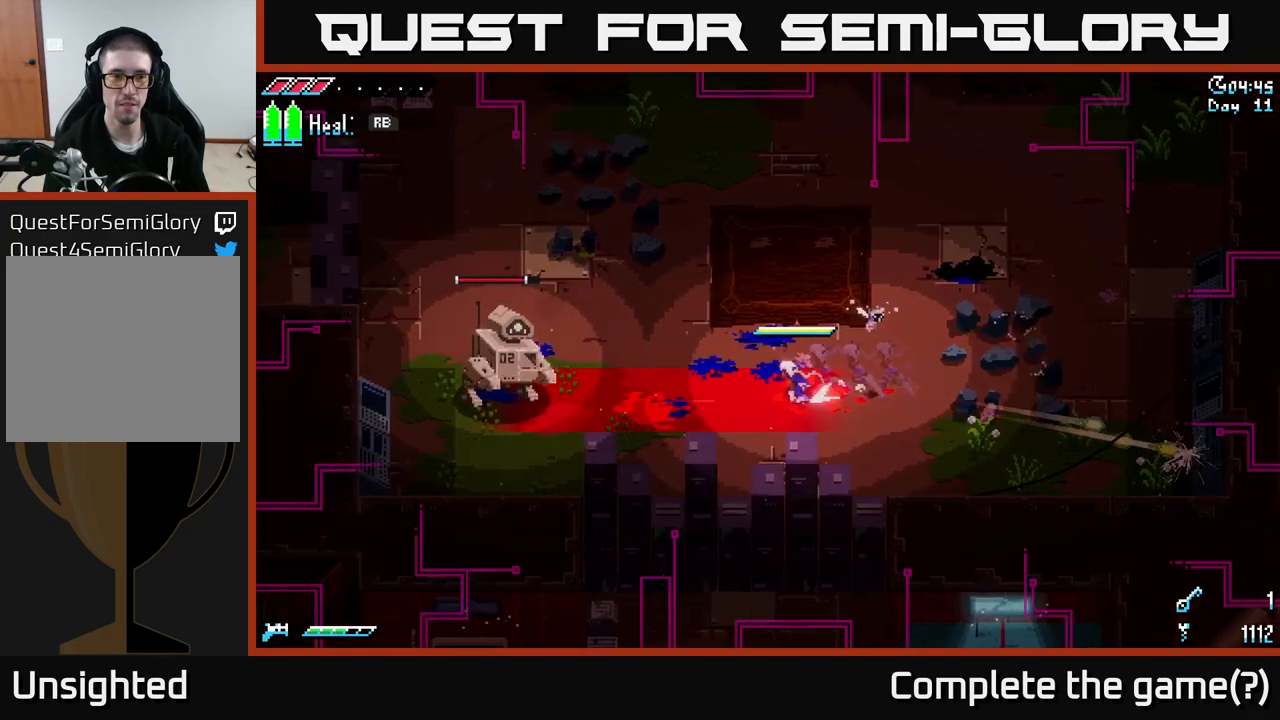
{"buttons": [], "left_stick": "center", "right_stick": "center", "events": [[17, "A", "down"], [117, "A", "up"], [200, "R2", "down"], [367, "R2", "up"], [484, "X", "up"], [500, "left_stick", "center"]]}
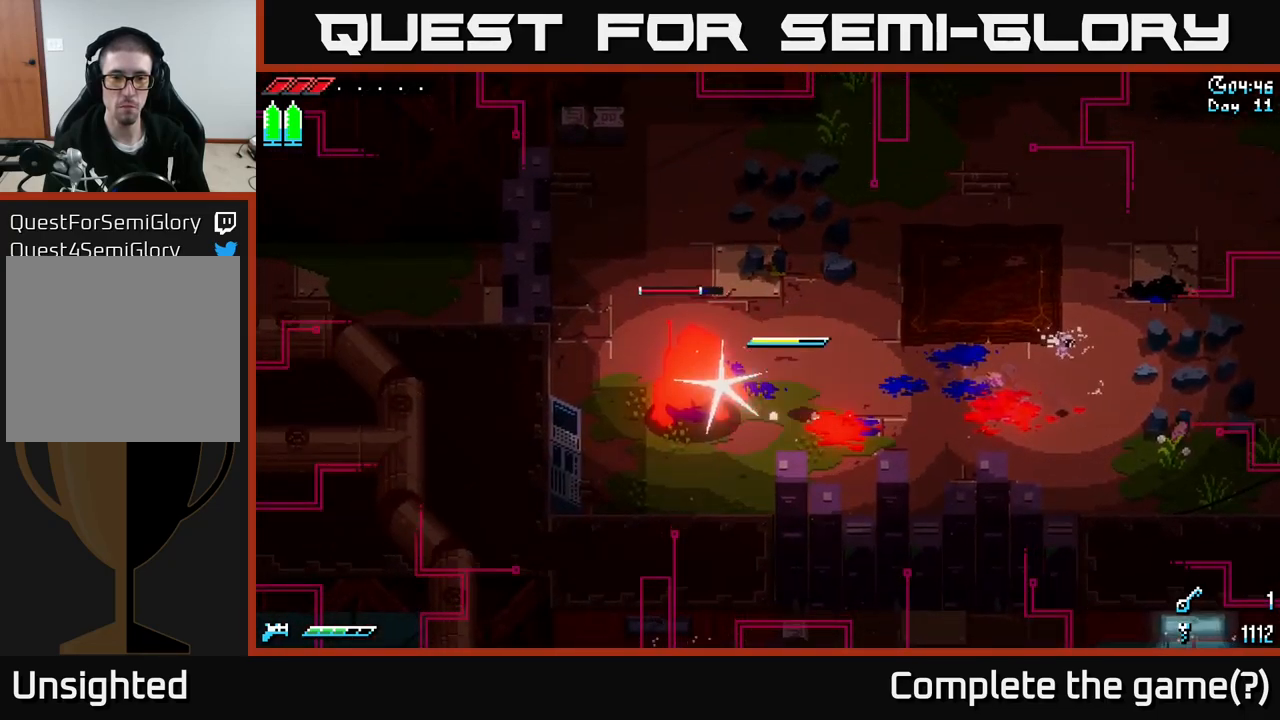
{"buttons": [], "left_stick": "center", "right_stick": "center", "events": [[300, "B", "down"], [367, "B", "up"], [434, "B", "down"], [484, "B", "up"]]}
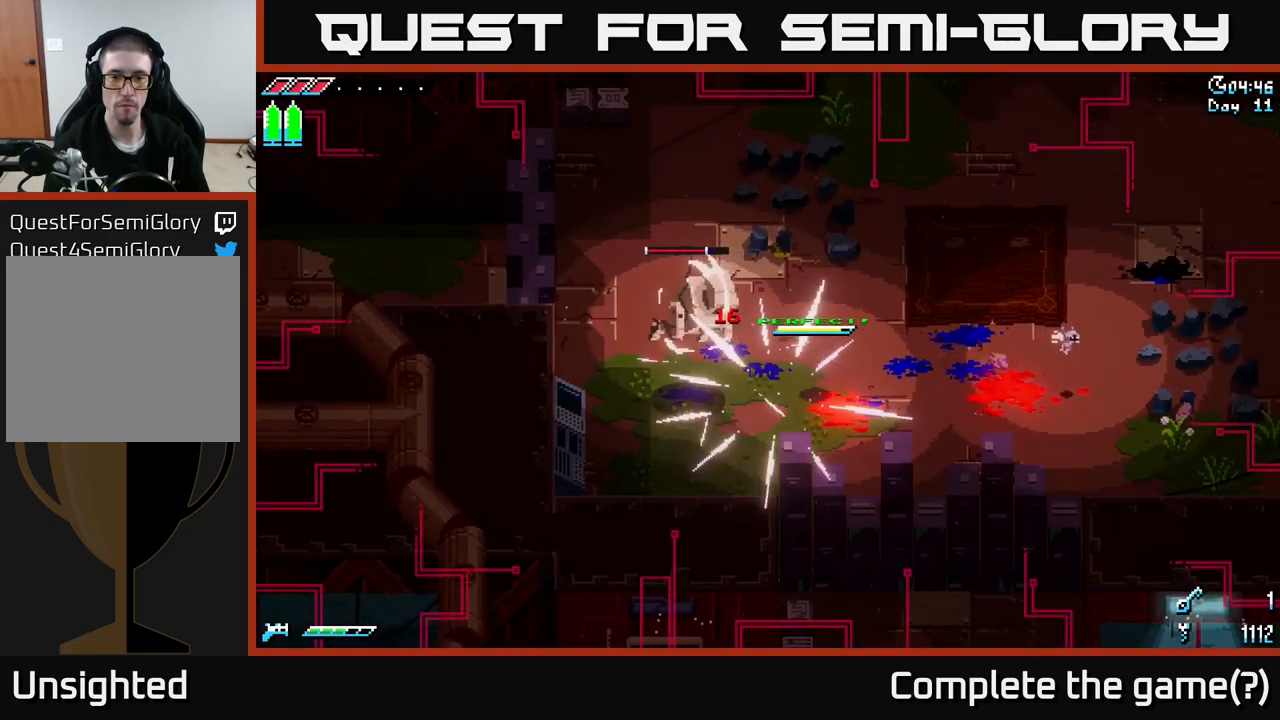
{"buttons": ["X"], "left_stick": "left", "right_stick": "center", "events": [[217, "left_stick", "left"], [234, "X", "down"], [384, "A", "down"], [484, "A", "up"]]}
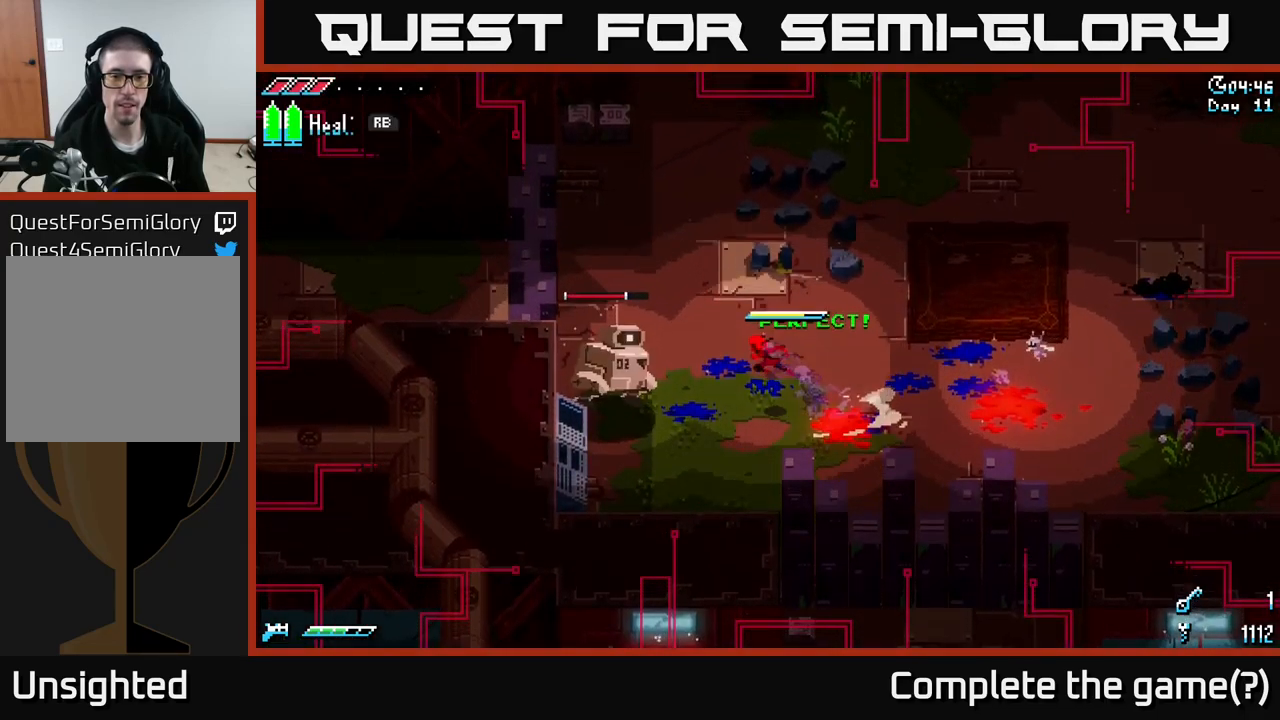
{"buttons": [], "left_stick": "center", "right_stick": "center", "events": [[100, "R2", "down"], [184, "R2", "up"], [317, "X", "up"], [350, "left_stick", "center"]]}
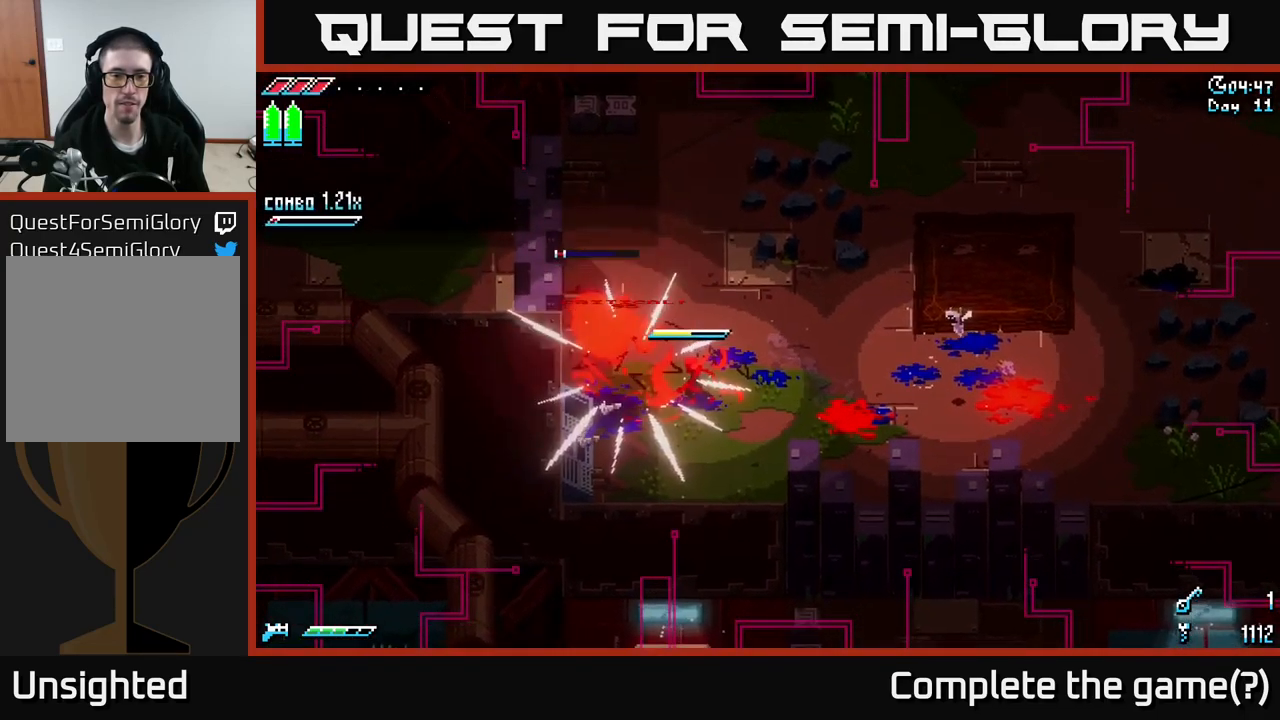
{"buttons": ["R2"], "left_stick": "center", "right_stick": "center", "events": [[434, "R2", "down"]]}
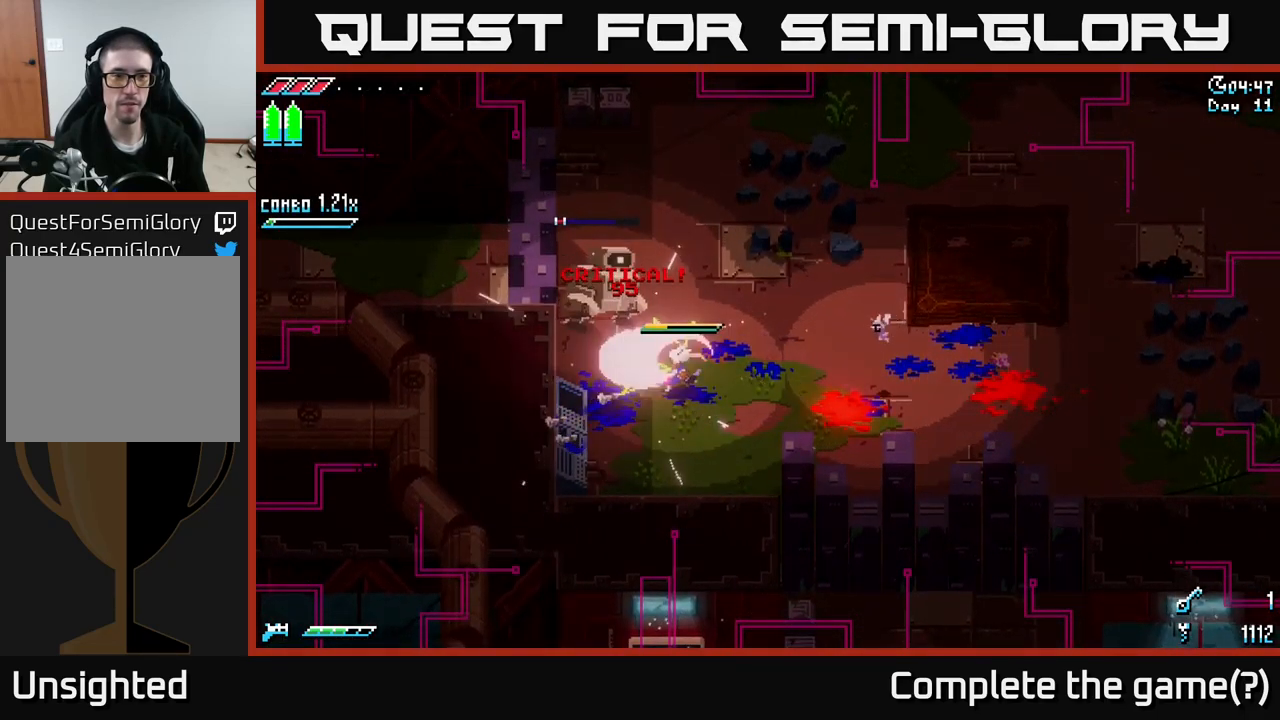
{"buttons": [], "left_stick": "right", "right_stick": "center", "events": [[34, "R2", "up"], [150, "left_stick", "right"]]}
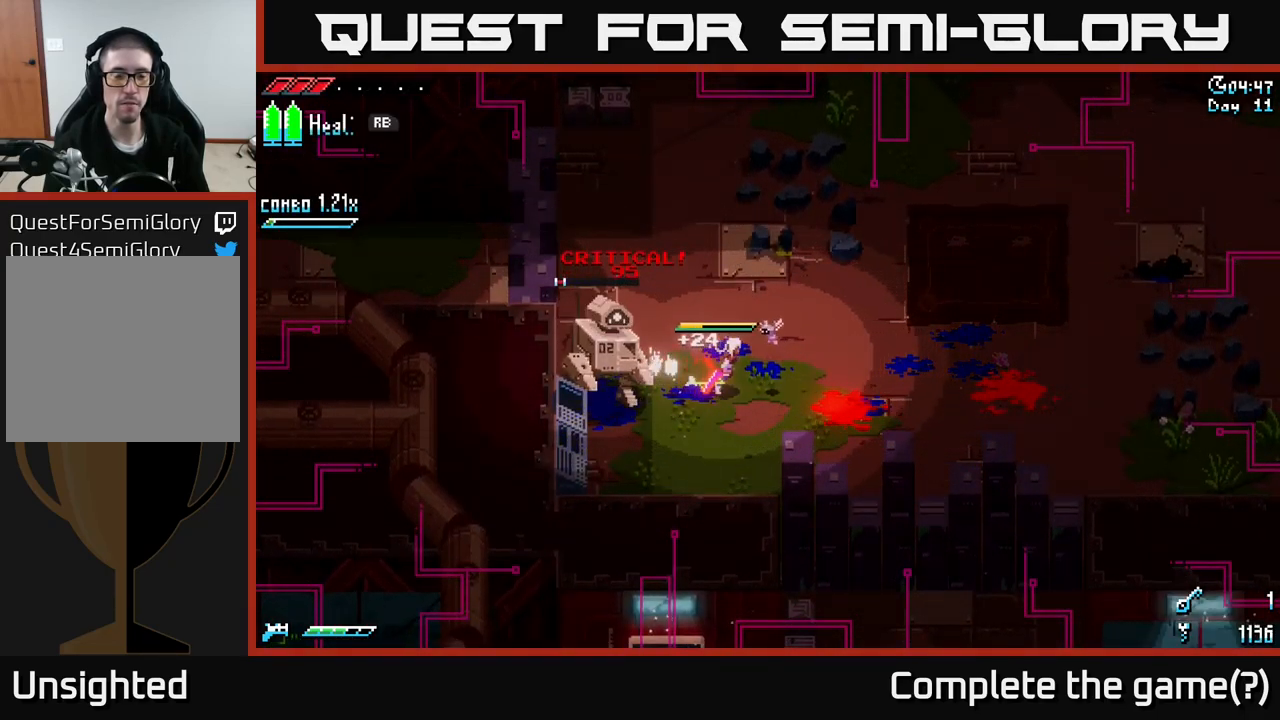
{"buttons": [], "left_stick": "right", "right_stick": "center", "events": [[284, "R1", "down"], [334, "R1", "up"]]}
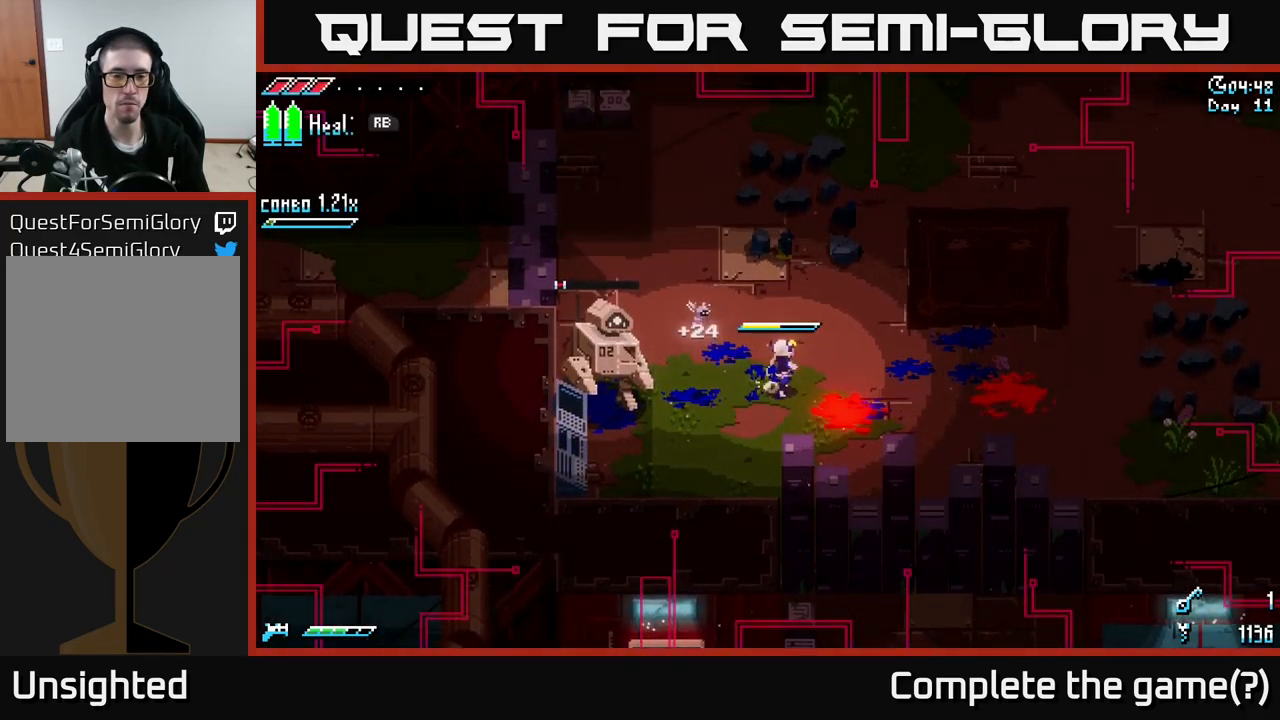
{"buttons": [], "left_stick": "left", "right_stick": "center", "events": [[84, "left_stick", "left"]]}
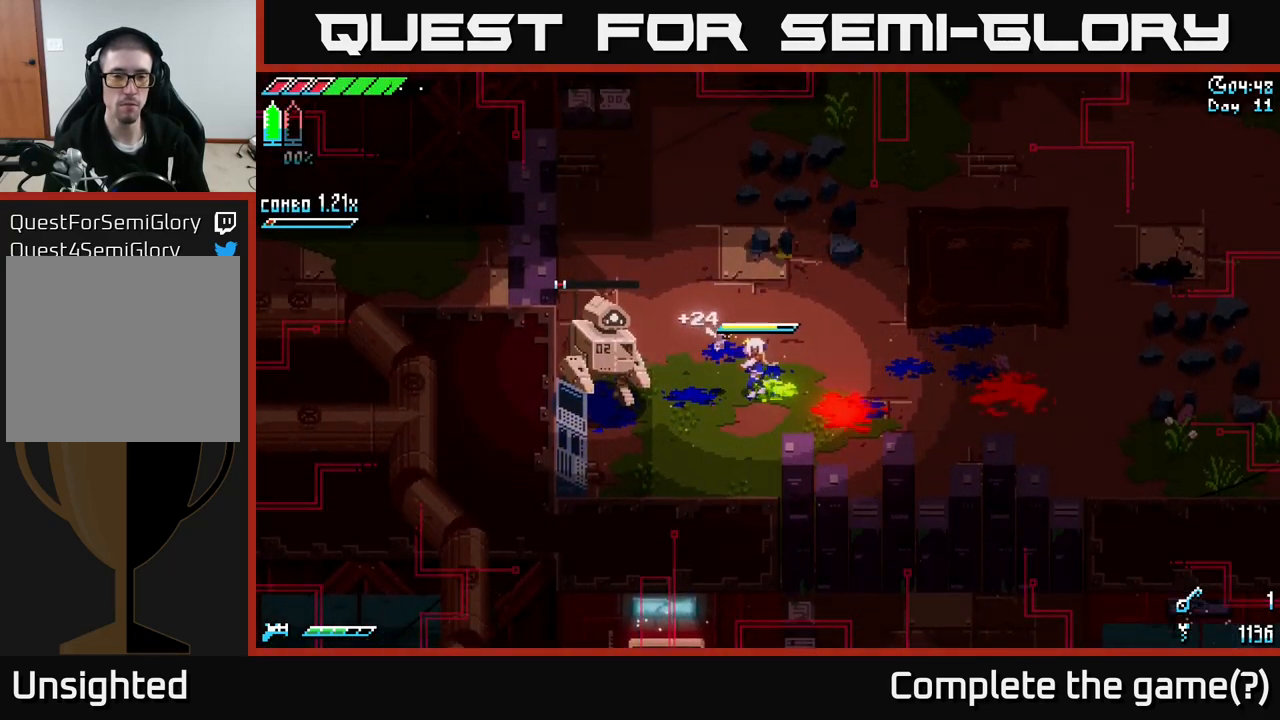
{"buttons": [], "left_stick": "center", "right_stick": "center", "events": [[200, "R2", "down"], [284, "R2", "up"], [450, "left_stick", "center"]]}
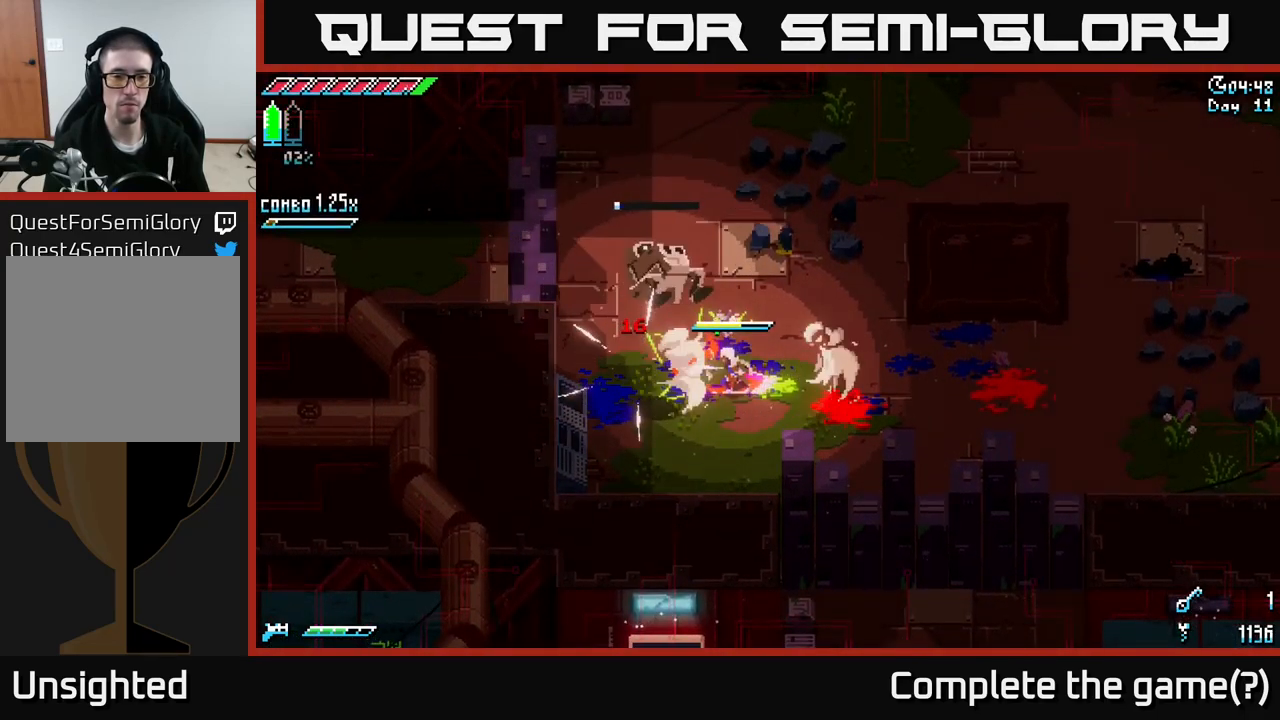
{"buttons": [], "left_stick": "right", "right_stick": "center", "events": [[400, "left_stick", "right"]]}
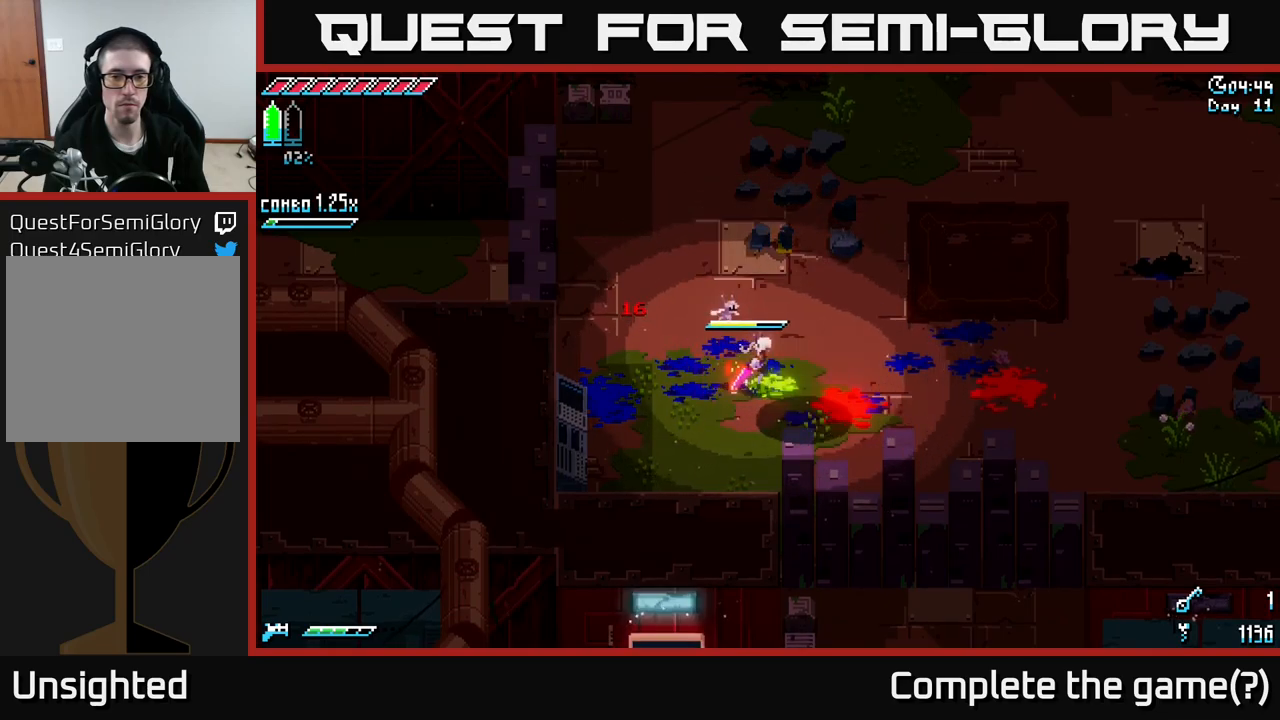
{"buttons": [], "left_stick": "up-right", "right_stick": "center", "events": [[250, "left_stick", "up-right"]]}
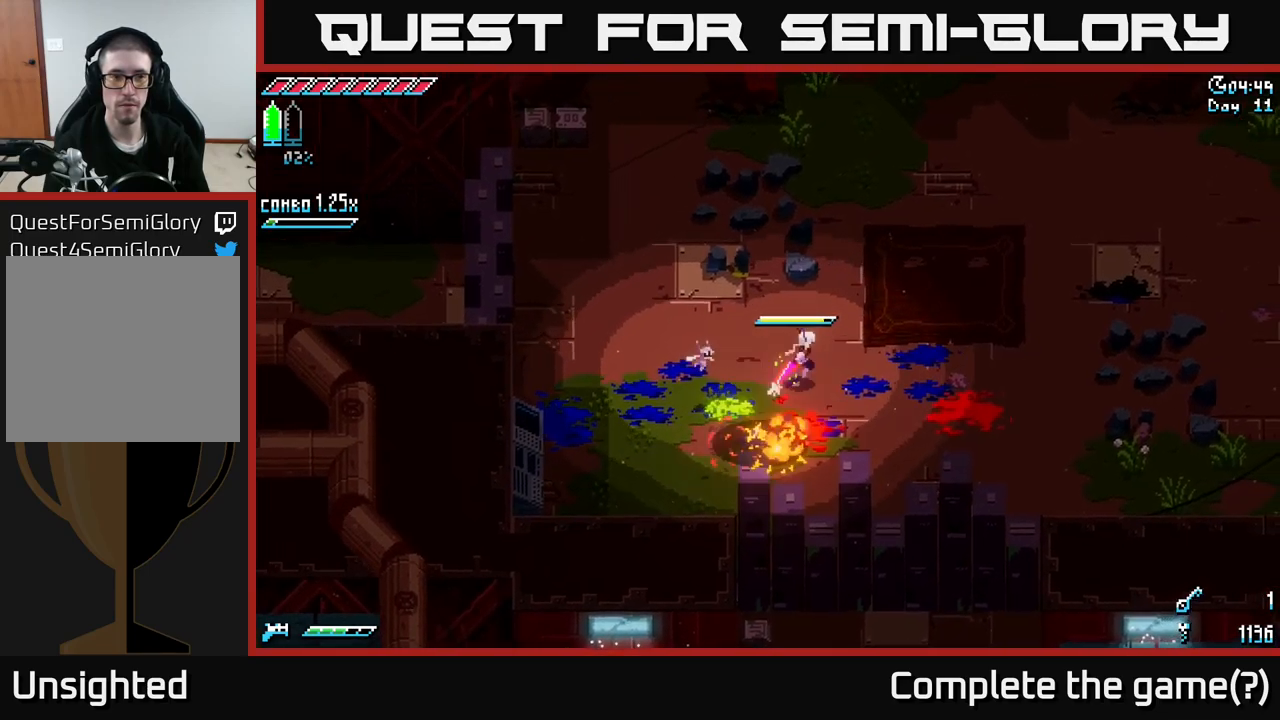
{"buttons": ["X"], "left_stick": "up-right", "right_stick": "center", "events": [[300, "X", "down"]]}
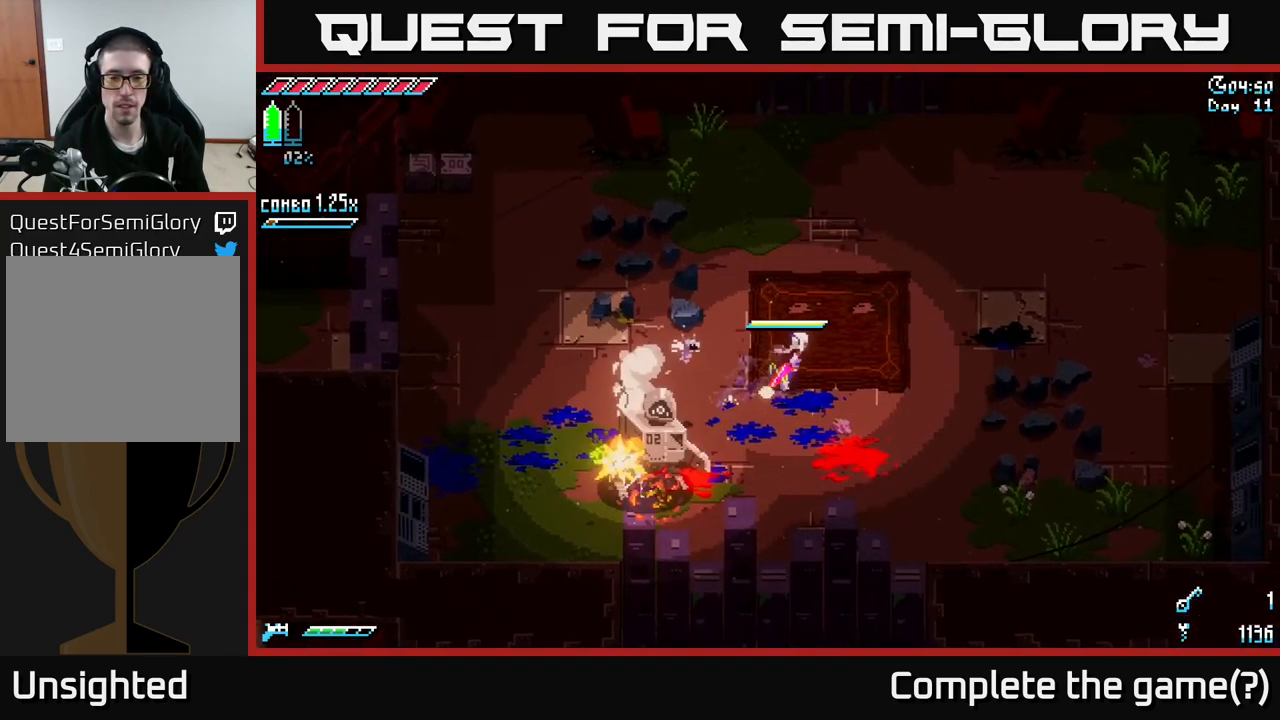
{"buttons": [], "left_stick": "center", "right_stick": "center", "events": [[33, "X", "up"], [166, "left_stick", "center"]]}
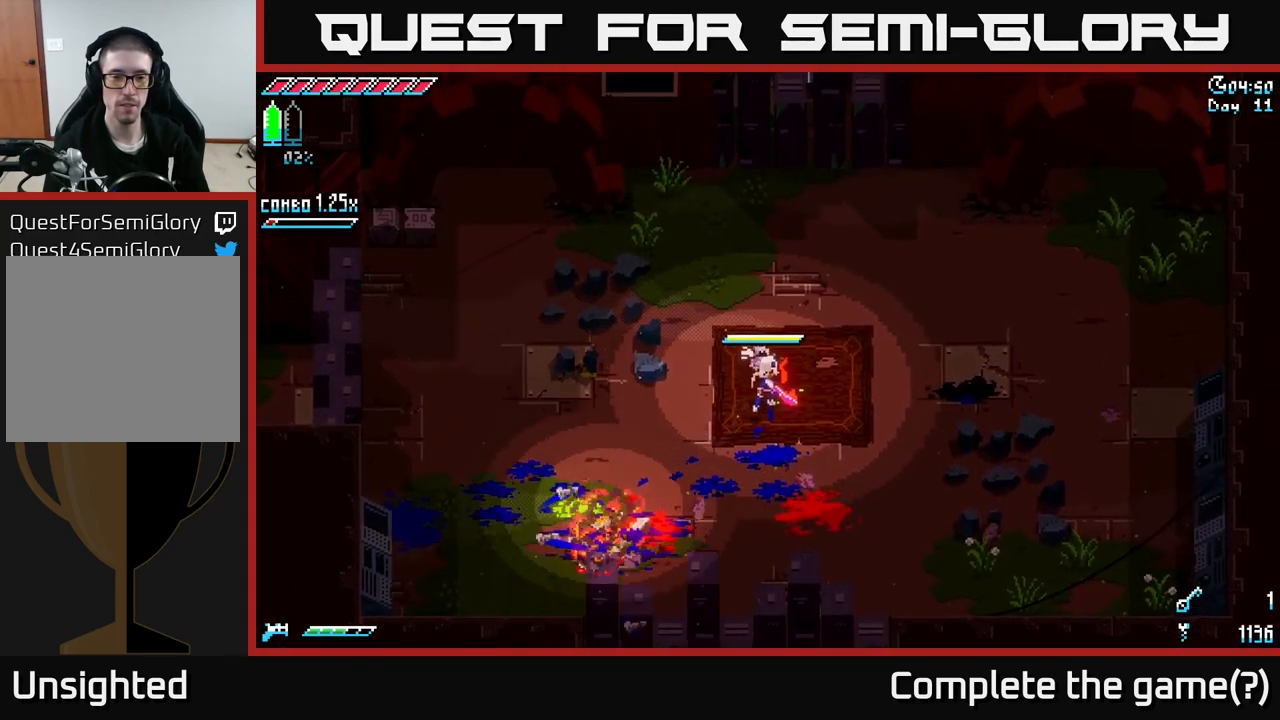
{"buttons": [], "left_stick": "down-left", "right_stick": "center", "events": [[400, "left_stick", "down-left"]]}
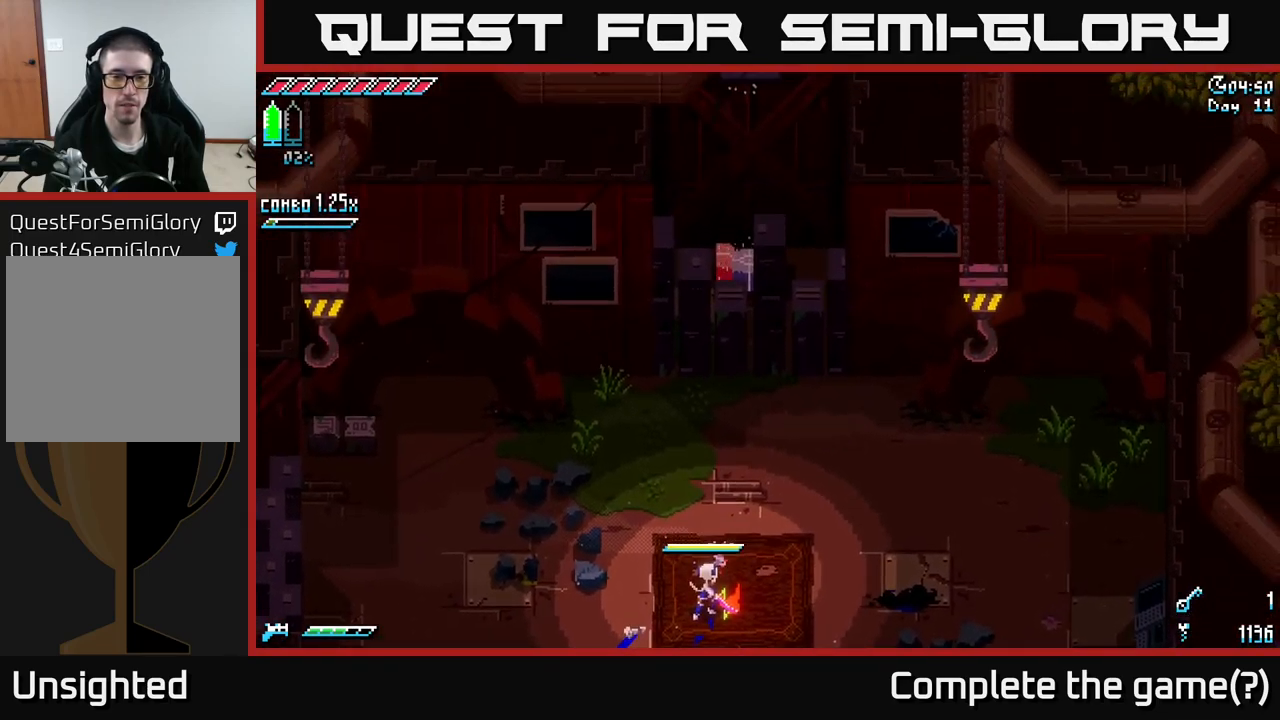
{"buttons": [], "left_stick": "center", "right_stick": "center", "events": [[83, "left_stick", "center"]]}
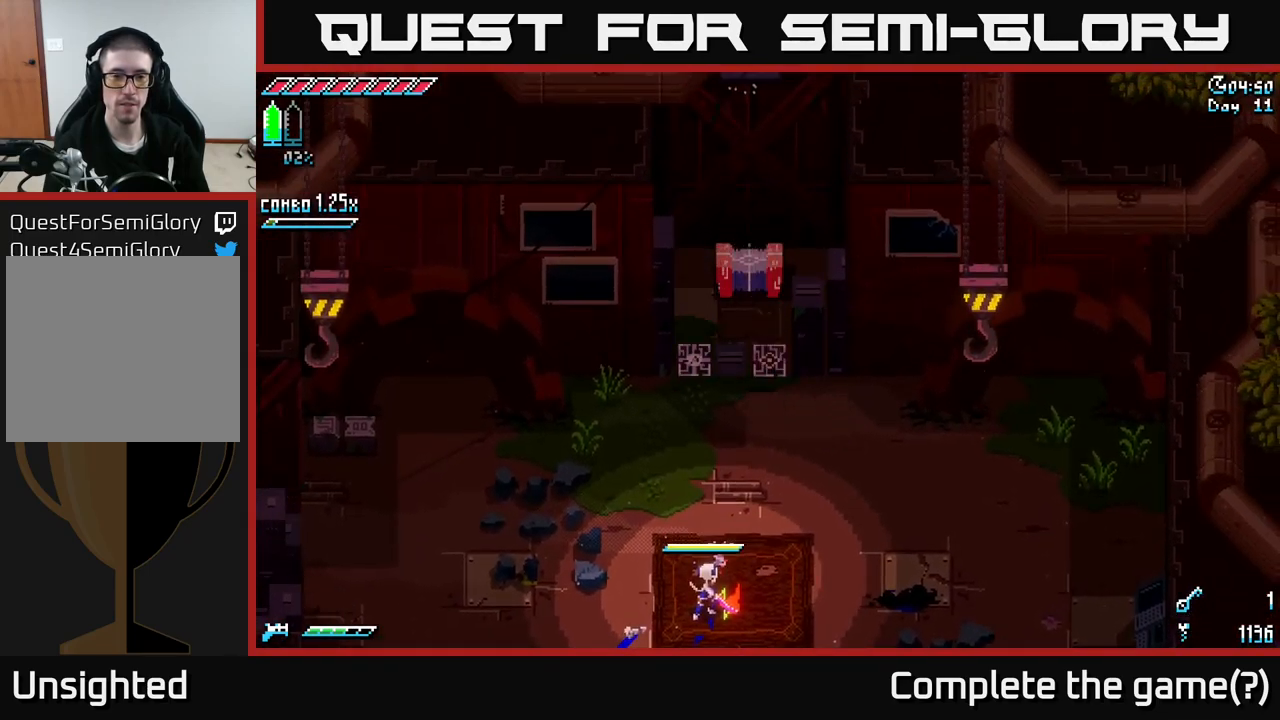
{"buttons": [], "left_stick": "up", "right_stick": "center", "events": [[150, "left_stick", "up"]]}
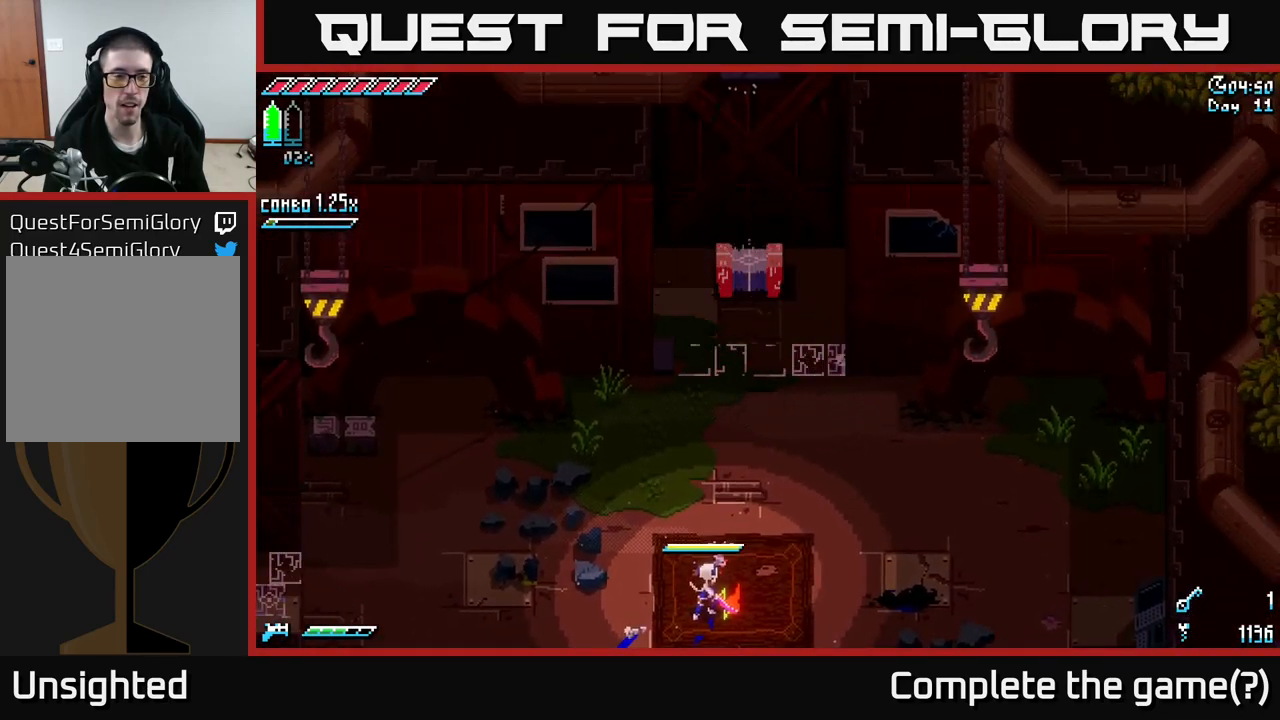
{"buttons": ["X"], "left_stick": "up", "right_stick": "center", "events": [[83, "X", "down"]]}
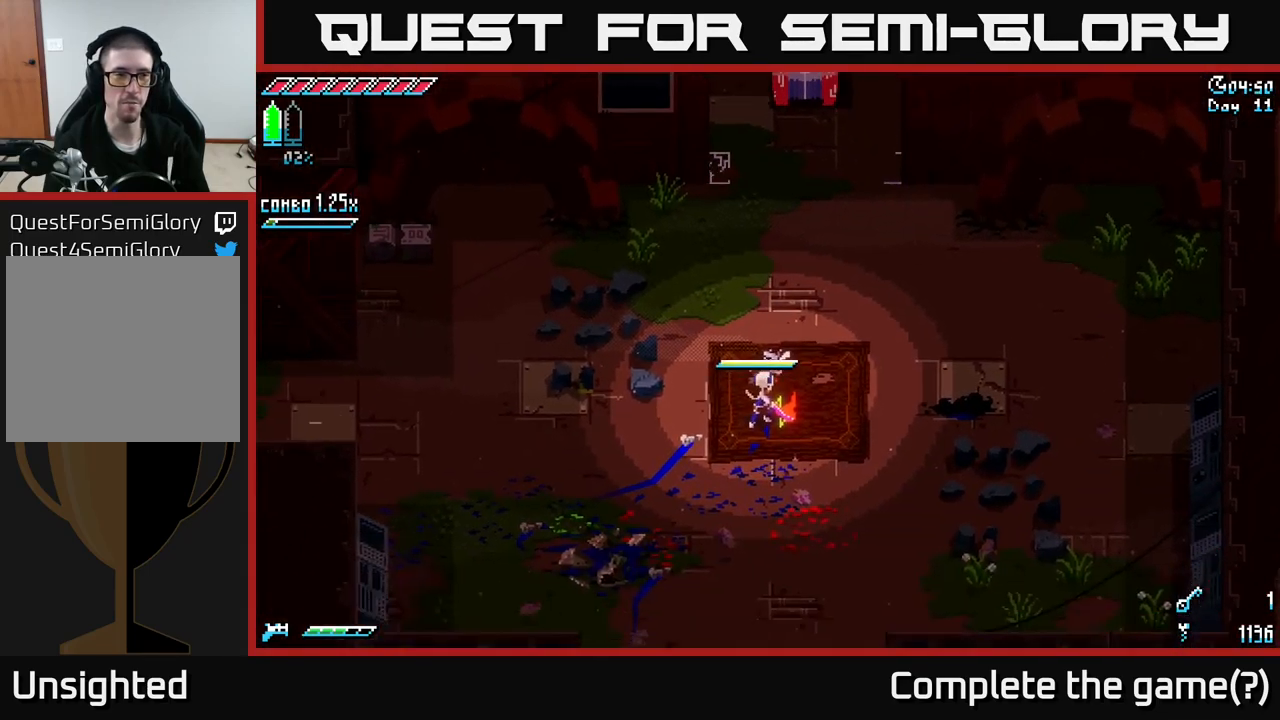
{"buttons": ["X"], "left_stick": "up", "right_stick": "center", "events": [[83, "X", "up"], [200, "X", "down"]]}
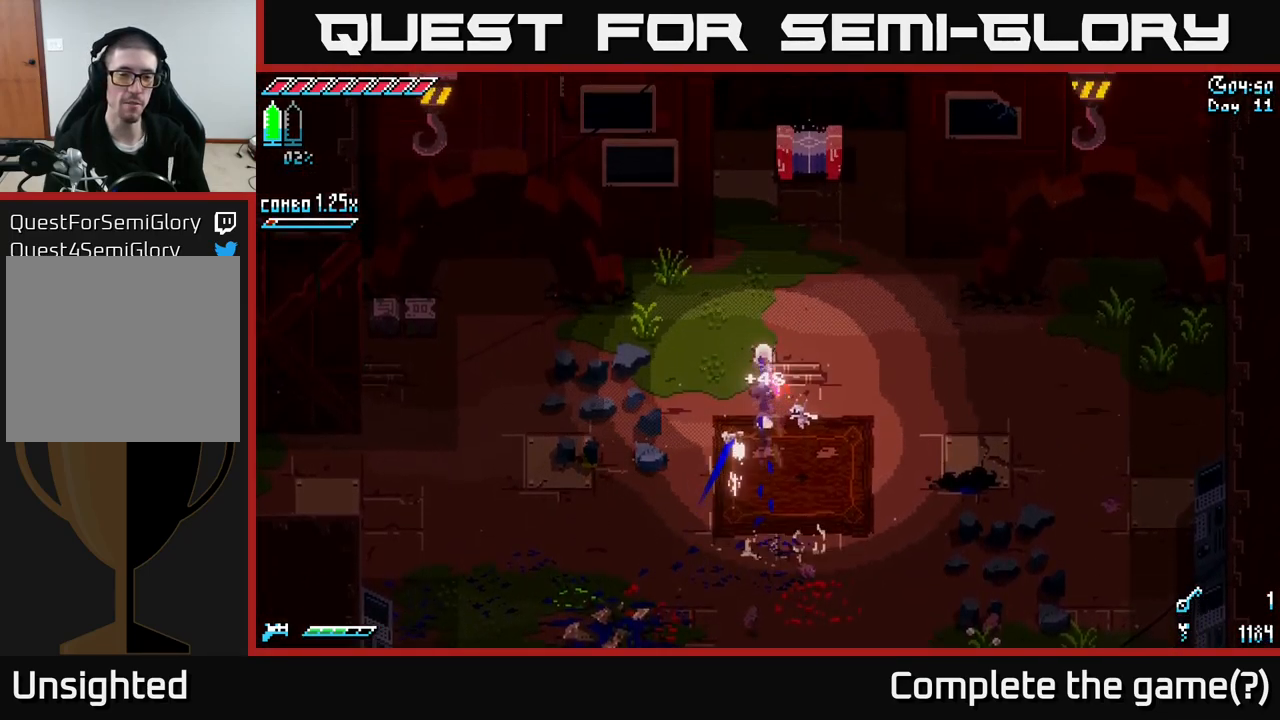
{"buttons": ["X"], "left_stick": "up", "right_stick": "center", "events": [[216, "left_stick", "up-right"], [366, "left_stick", "up"]]}
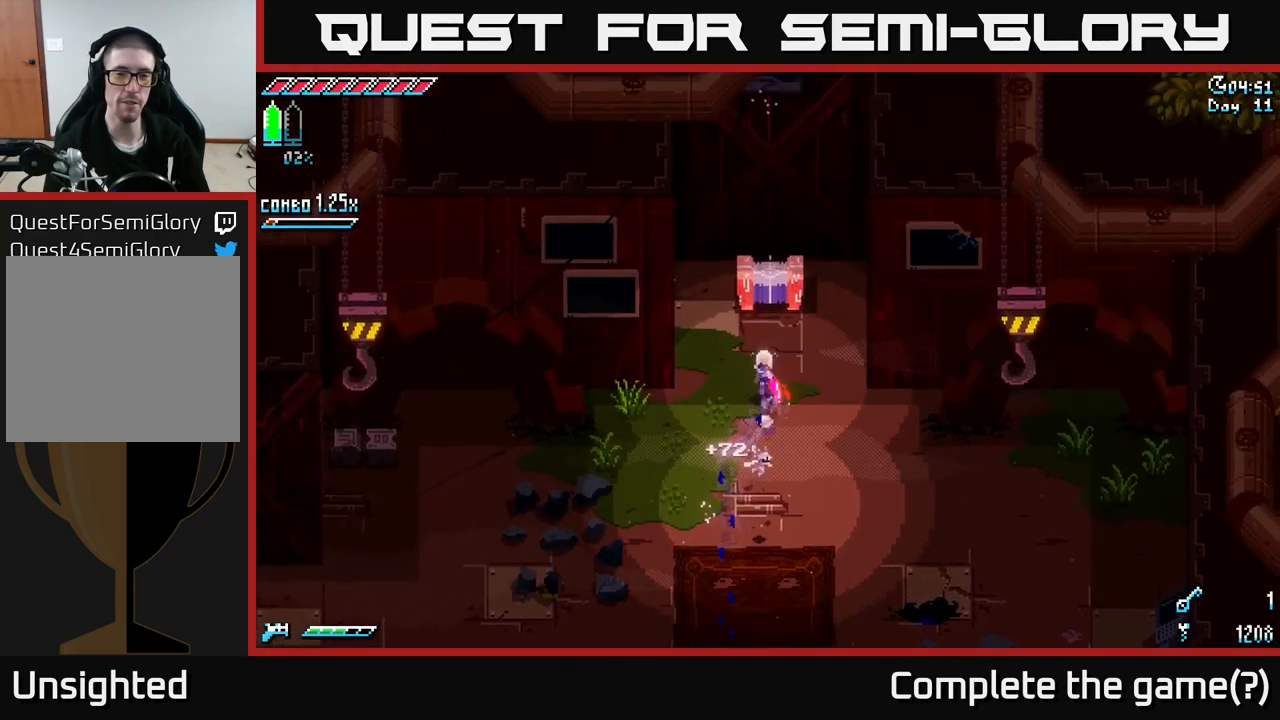
{"buttons": [], "left_stick": "center", "right_stick": "center", "events": [[150, "X", "up"], [316, "Y", "down"], [383, "Y", "up"], [417, "left_stick", "center"]]}
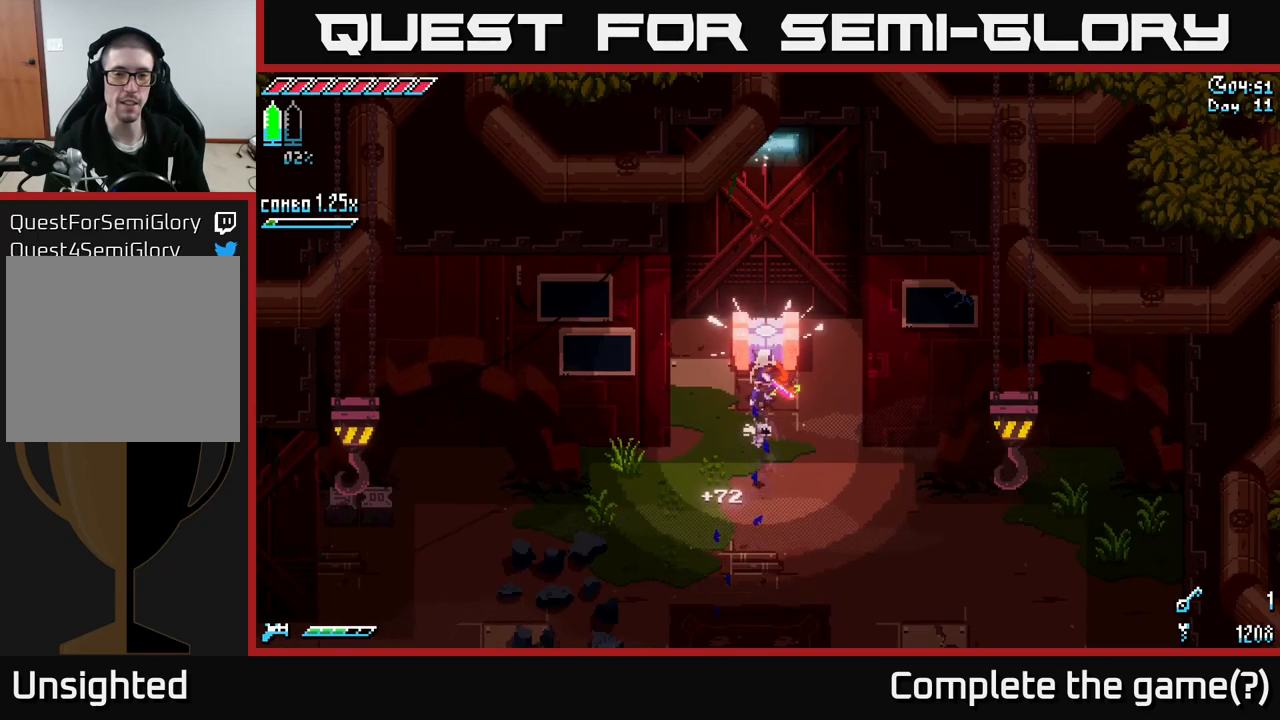
{"buttons": [], "left_stick": "center", "right_stick": "center", "events": []}
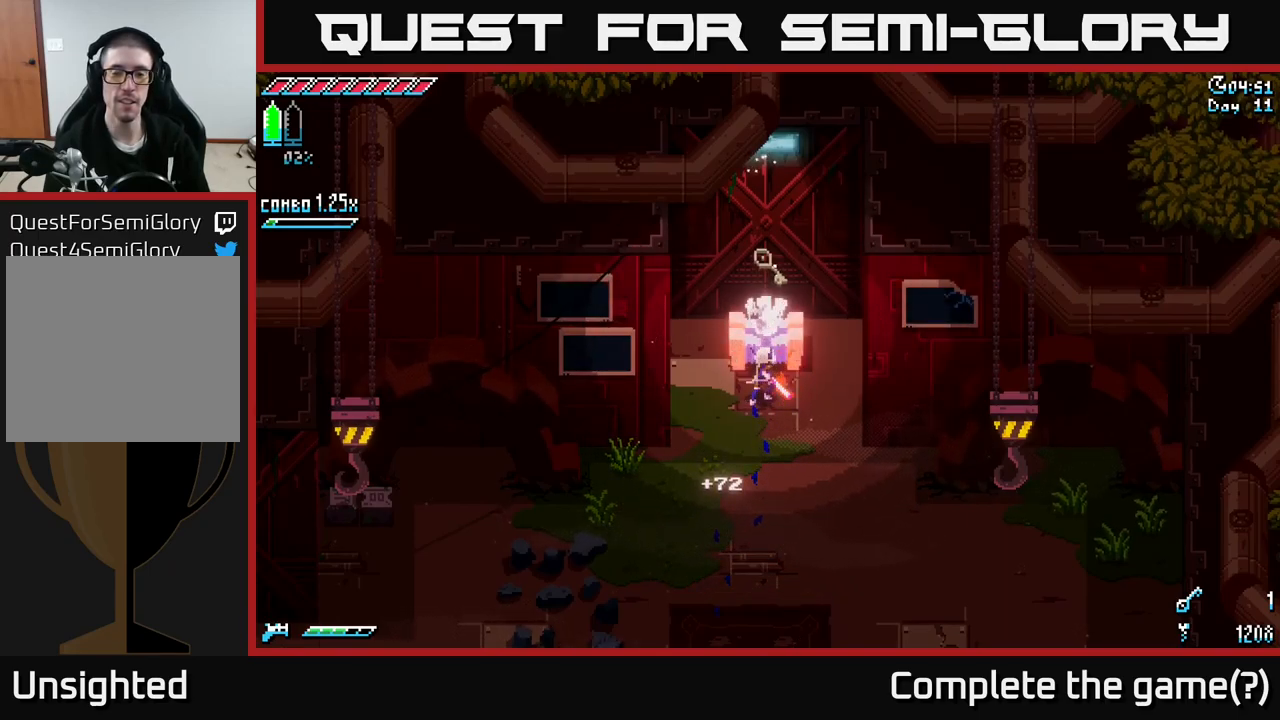
{"buttons": [], "left_stick": "center", "right_stick": "center", "events": []}
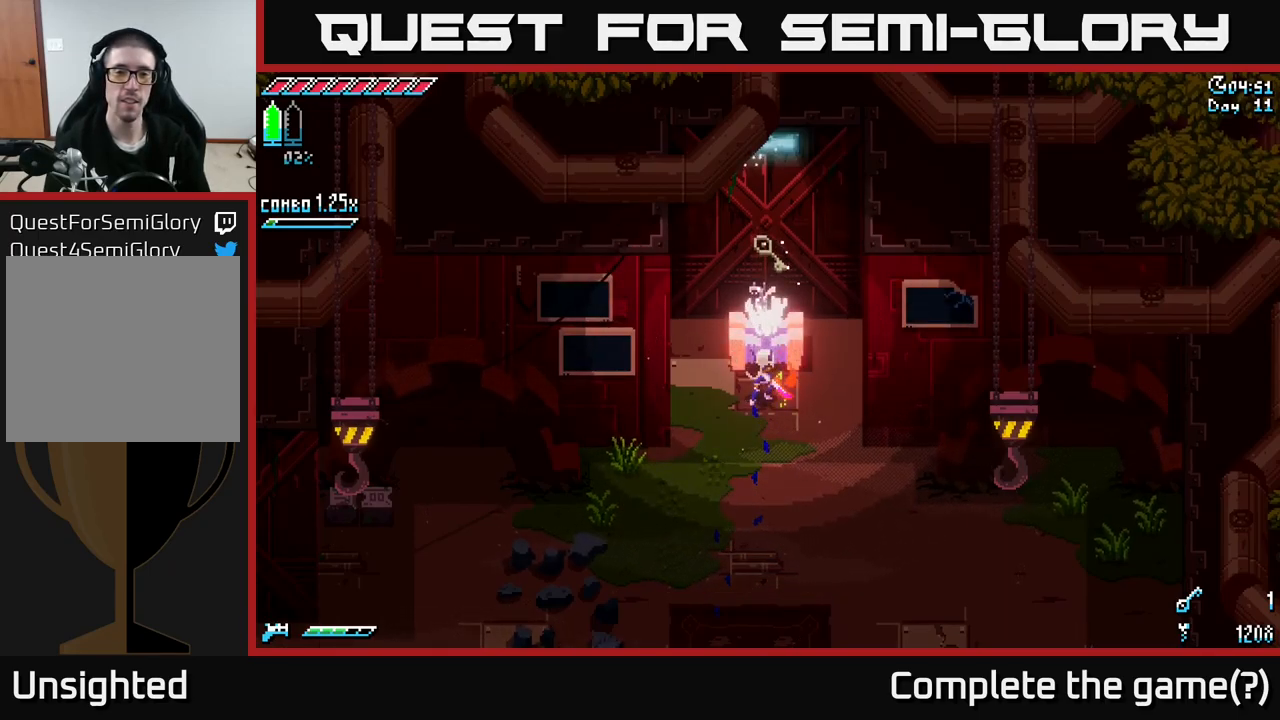
{"buttons": [], "left_stick": "center", "right_stick": "center", "events": []}
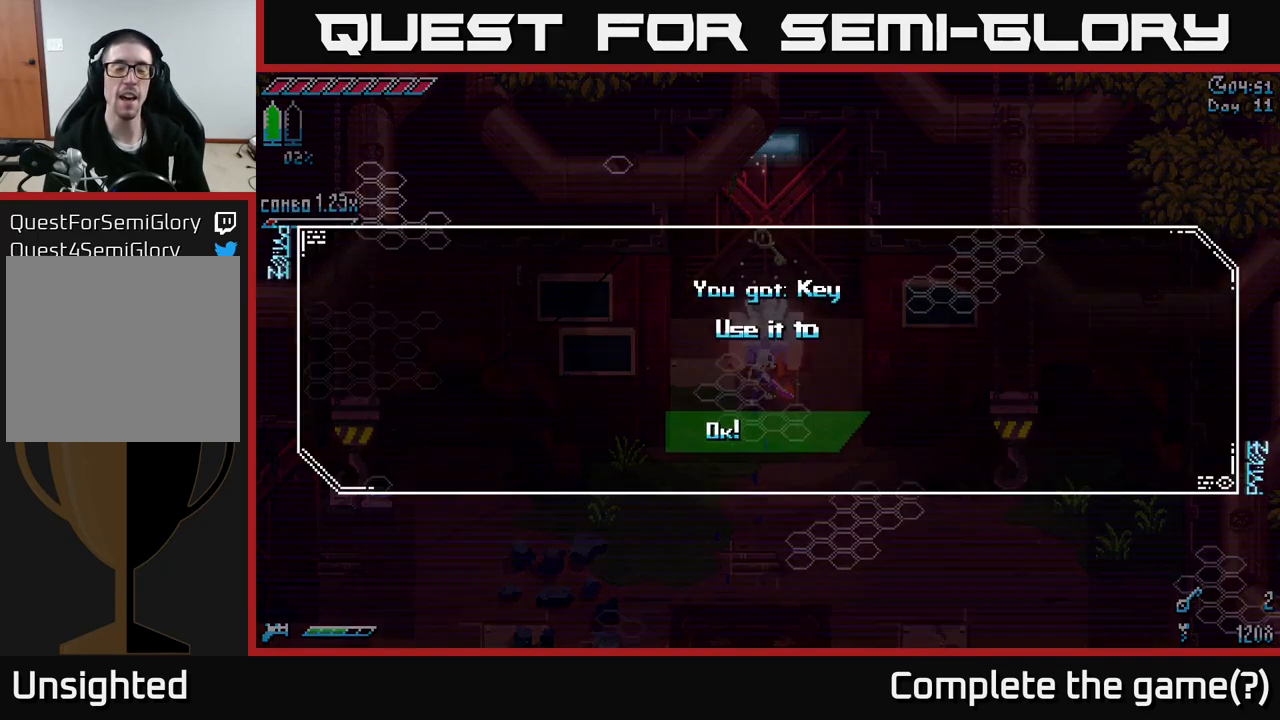
{"buttons": [], "left_stick": "center", "right_stick": "center", "events": [[350, "A", "down"], [467, "A", "up"]]}